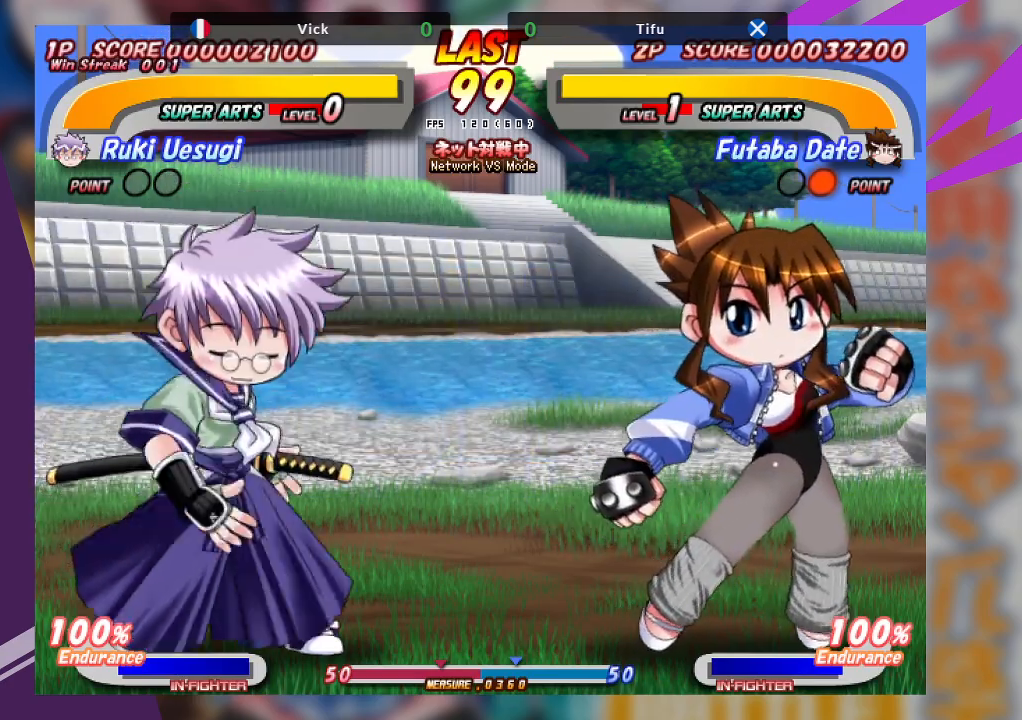
Gameplay with a controller (arcade stick); each line is a JSON object with the inputs held at the frame after it. "events" lists button and stick changes between this image and that frame as [ms after this image, input, new state], when the widget could be followed in between. Not read: L3 R3 other_buttons.
{"buttons": ["SQUARE"], "left_stick": "left", "events": [[267, "left_stick", "left"]]}
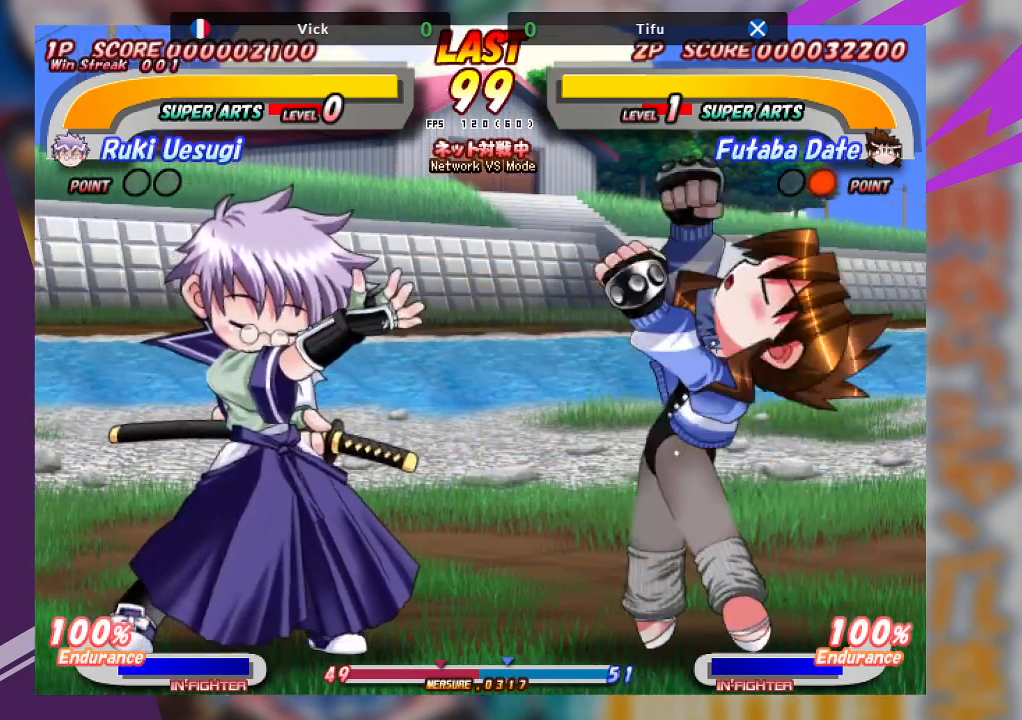
{"buttons": ["SQUARE"], "left_stick": "left", "events": []}
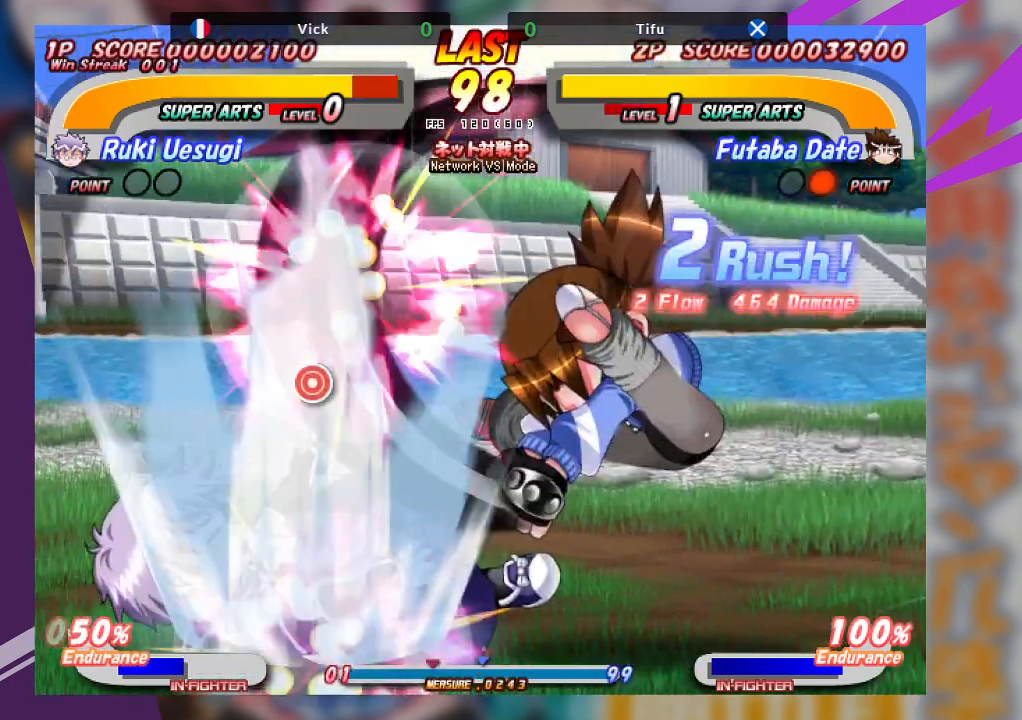
{"buttons": ["CROSS", "SQUARE"], "left_stick": "center", "events": [[433, "CROSS", "down"], [433, "left_stick", "center"]]}
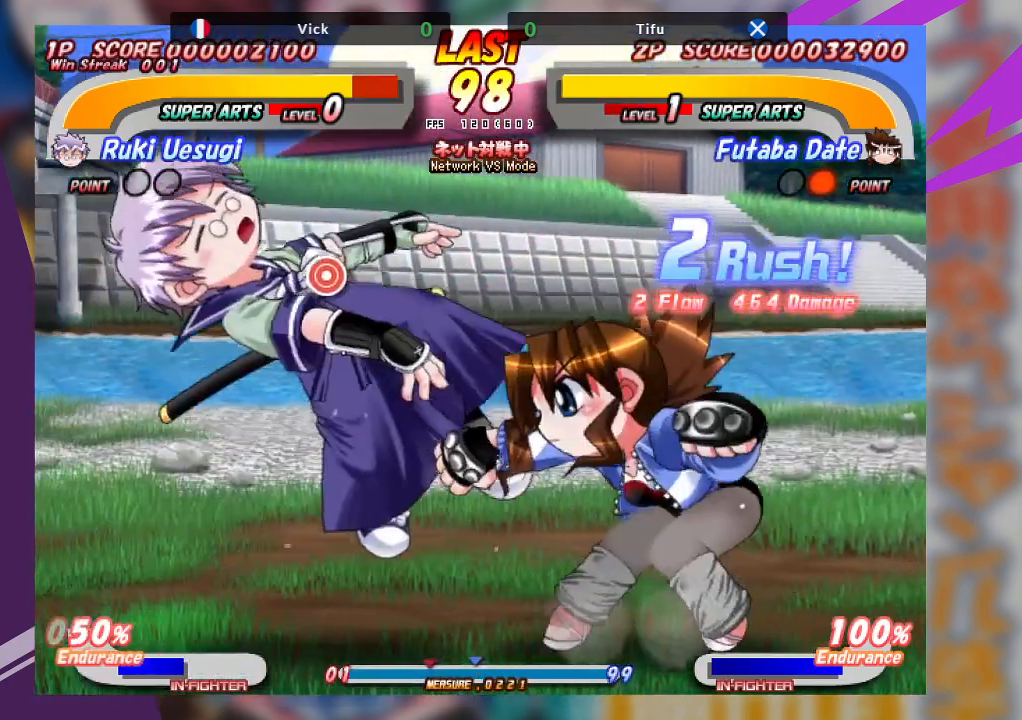
{"buttons": [], "left_stick": "left", "events": [[33, "left_stick", "right"], [100, "CROSS", "up"], [217, "CROSS", "down"], [333, "CROSS", "up"], [367, "left_stick", "center"], [417, "left_stick", "left"], [467, "SQUARE", "up"]]}
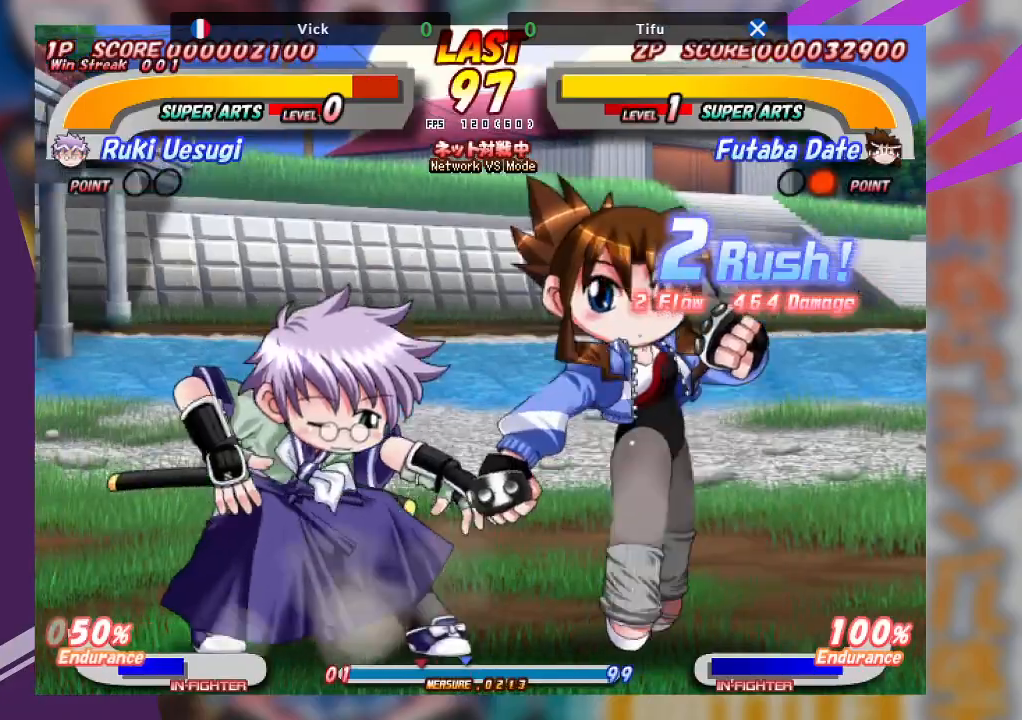
{"buttons": [], "left_stick": "center", "events": [[500, "left_stick", "center"]]}
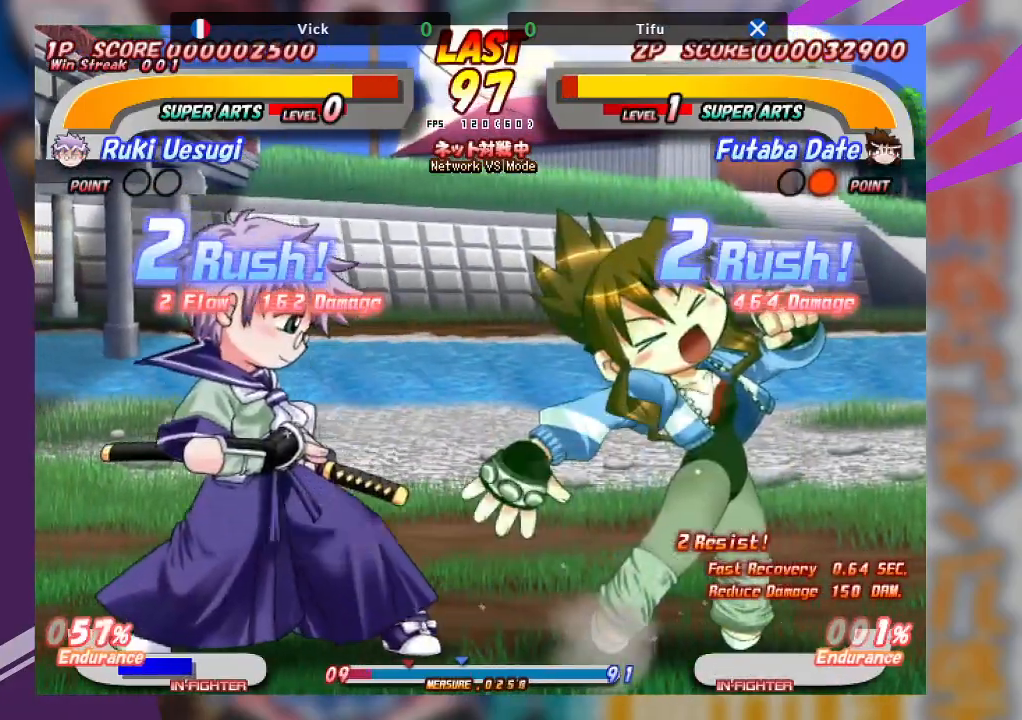
{"buttons": [], "left_stick": "down-right", "events": [[150, "left_stick", "down-right"], [167, "TRIANGLE", "down"], [300, "TRIANGLE", "up"], [350, "TRIANGLE", "down"], [500, "TRIANGLE", "up"]]}
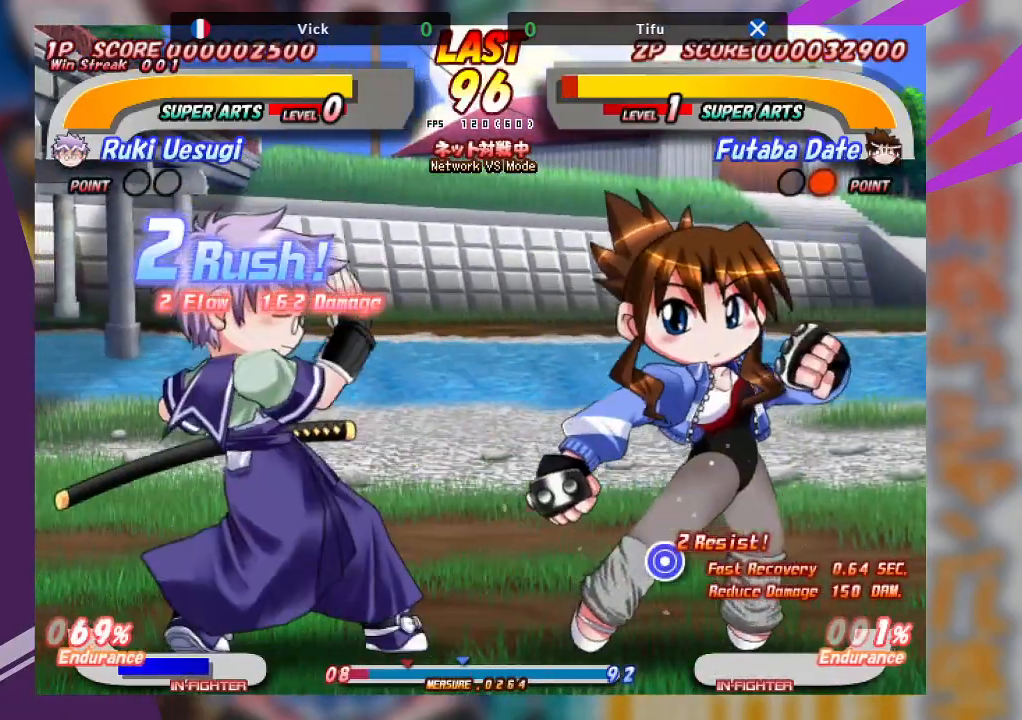
{"buttons": ["TRIANGLE"], "left_stick": "up-right"}
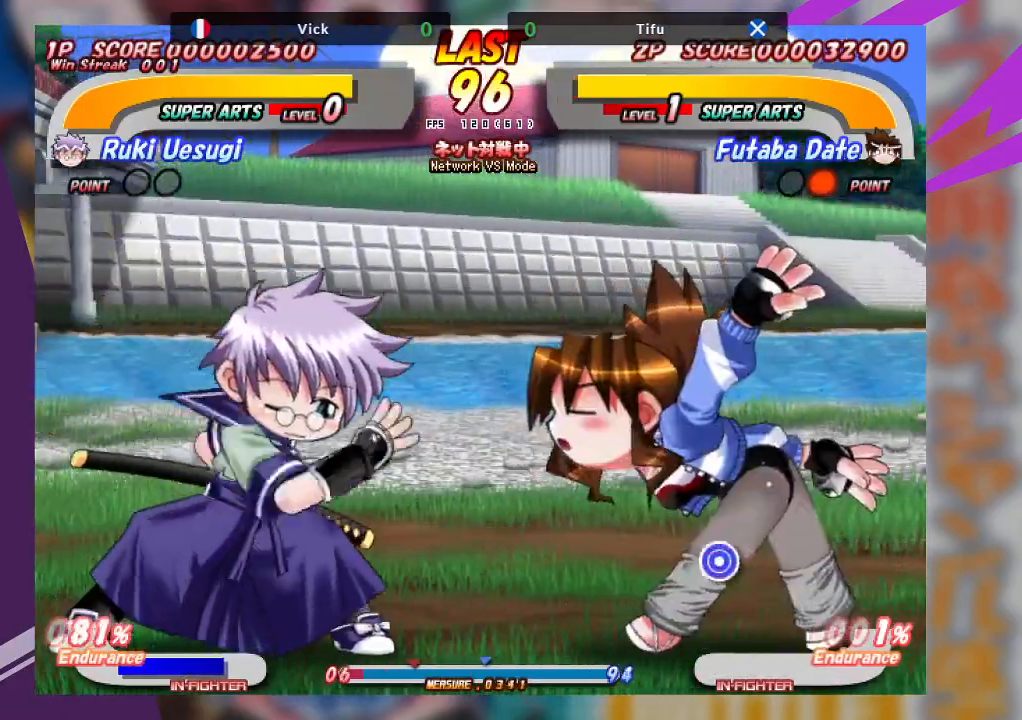
{"buttons": [], "left_stick": "center", "events": [[67, "TRIANGLE", "up"], [117, "TRIANGLE", "down"], [233, "TRIANGLE", "up"], [367, "left_stick", "center"]]}
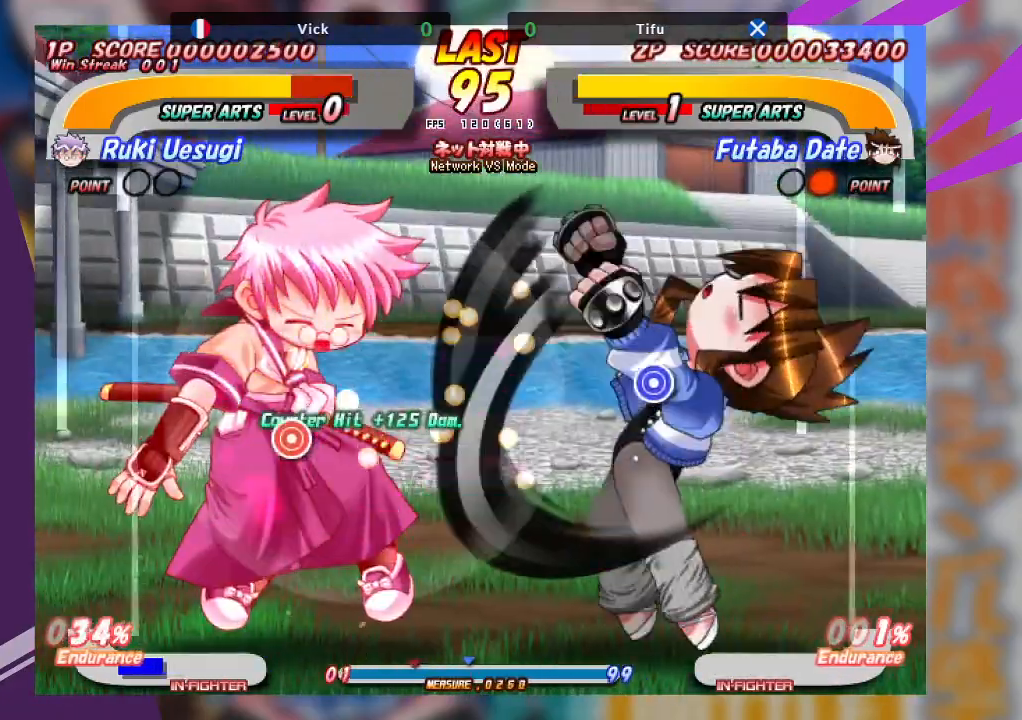
{"buttons": [], "left_stick": "up", "events": [[83, "CROSS", "down"], [217, "CROSS", "up"], [450, "left_stick", "up"]]}
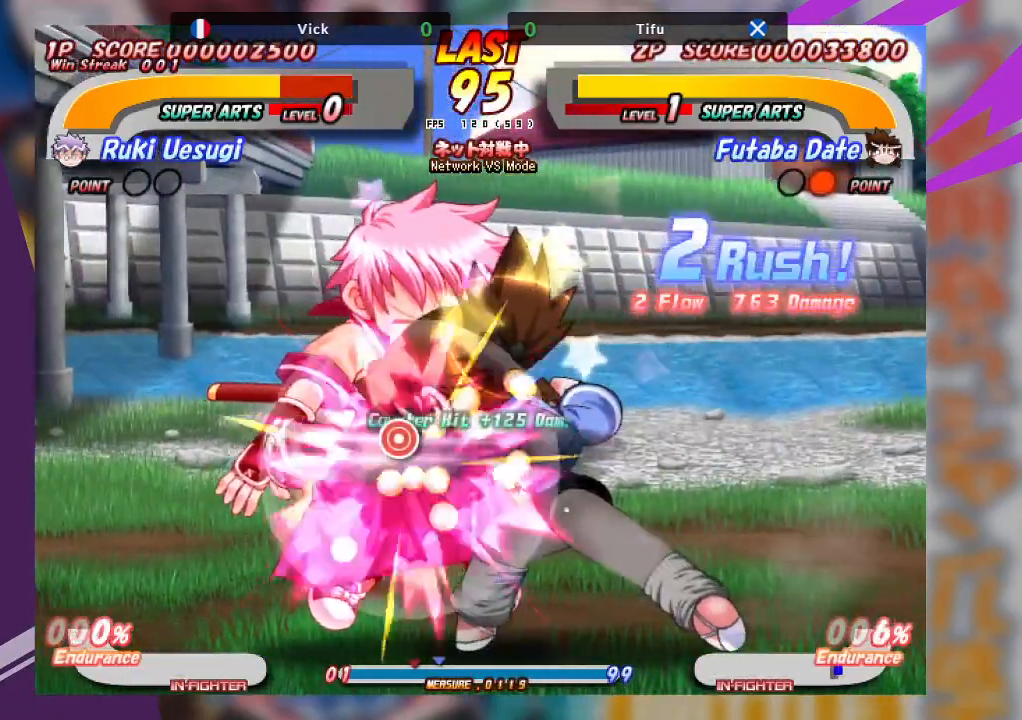
{"buttons": ["CROSS"], "left_stick": "up", "events": [[67, "CROSS", "down"], [167, "CROSS", "up"], [200, "left_stick", "center"], [383, "left_stick", "up"], [417, "CROSS", "down"]]}
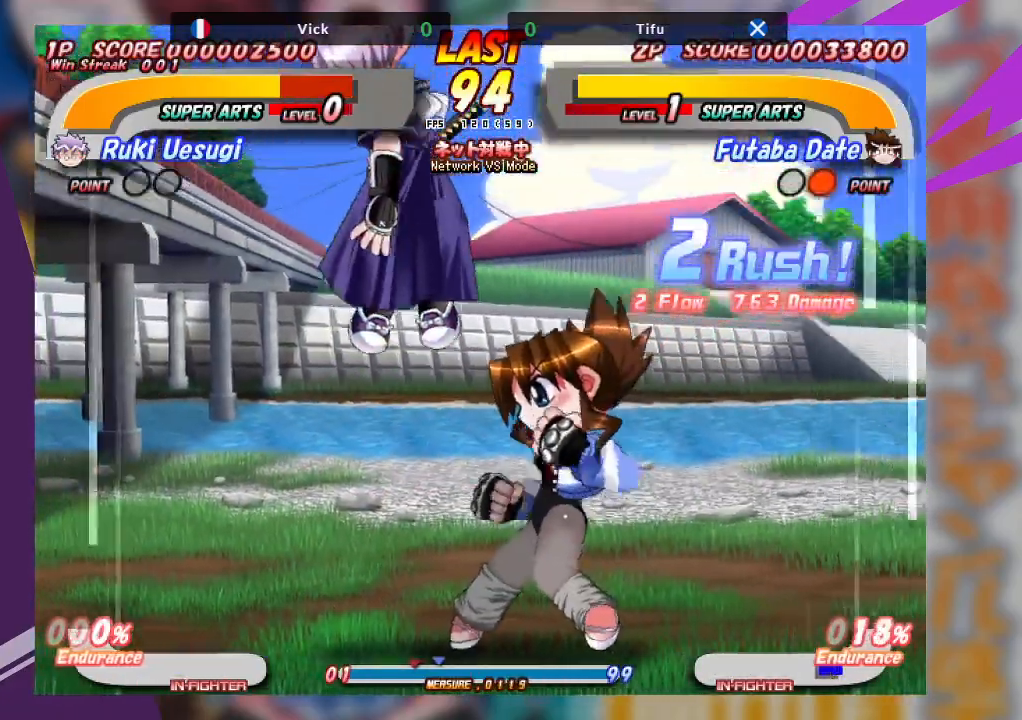
{"buttons": [], "left_stick": "up", "events": [[33, "CROSS", "up"], [83, "left_stick", "center"], [500, "left_stick", "up"]]}
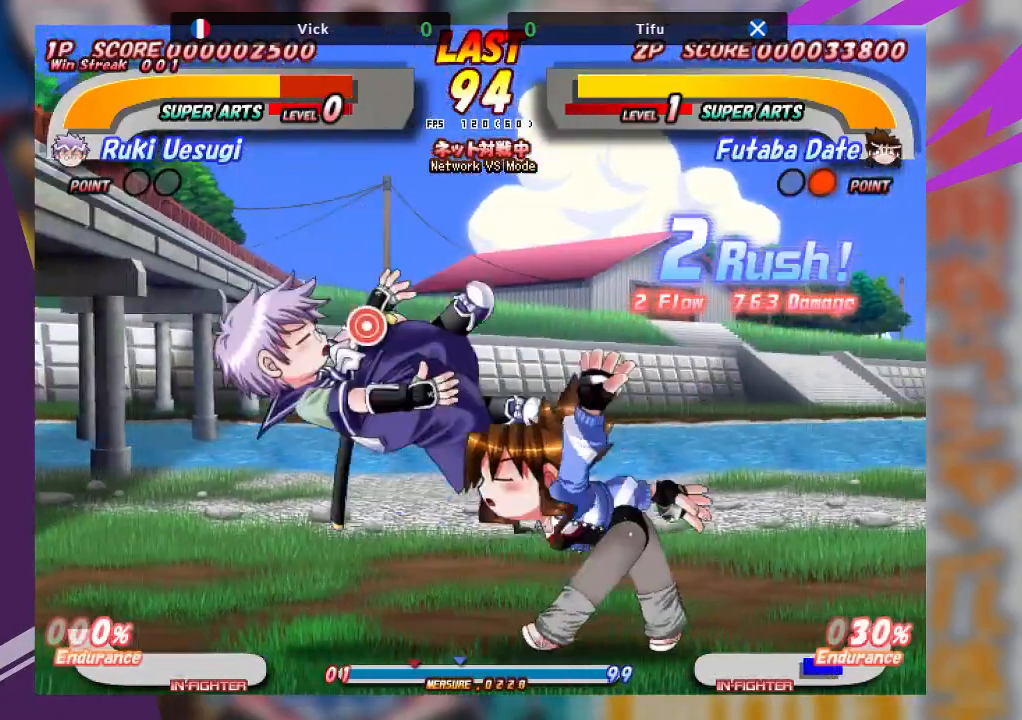
{"buttons": [], "left_stick": "up", "events": [[67, "CROSS", "down"], [150, "CROSS", "up"], [200, "CROSS", "down"], [283, "CROSS", "up"], [317, "CROSS", "down"], [467, "CROSS", "up"]]}
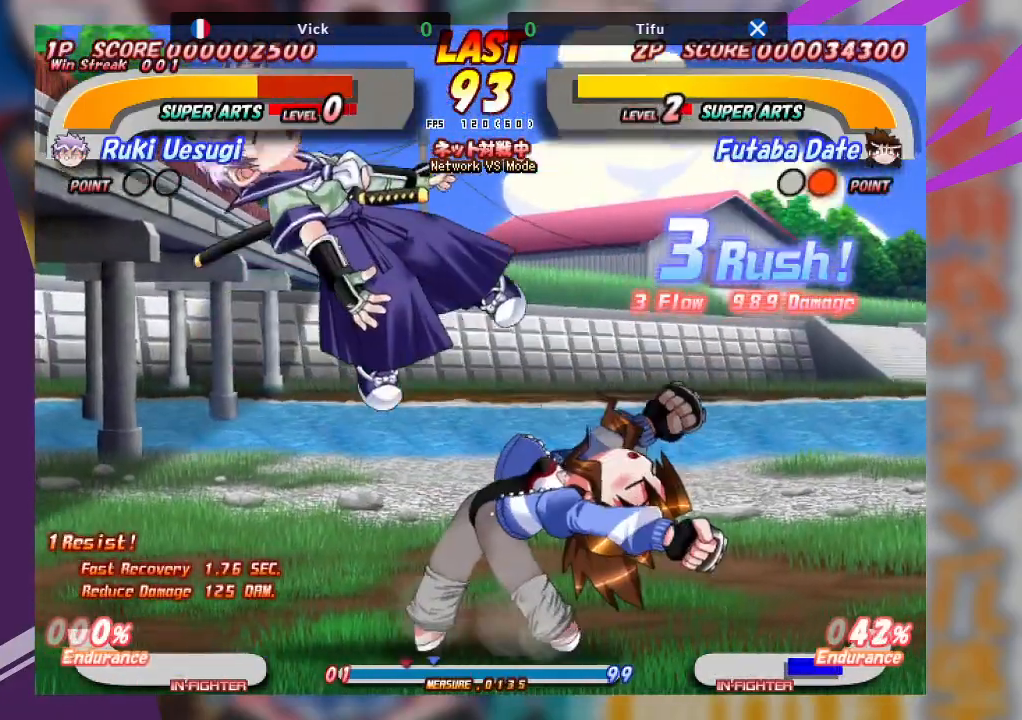
{"buttons": [], "left_stick": "up", "events": [[17, "left_stick", "center"], [283, "left_stick", "up"], [400, "CROSS", "down"], [483, "CROSS", "up"]]}
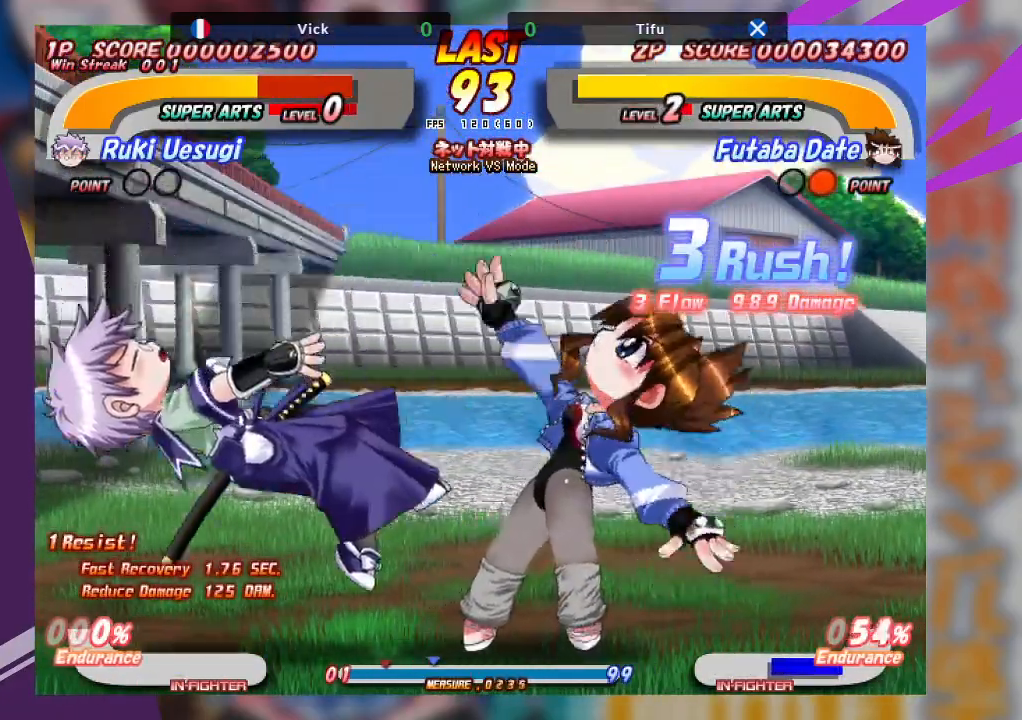
{"buttons": [], "left_stick": "center", "events": [[33, "CROSS", "down"], [150, "CROSS", "up"], [233, "left_stick", "center"]]}
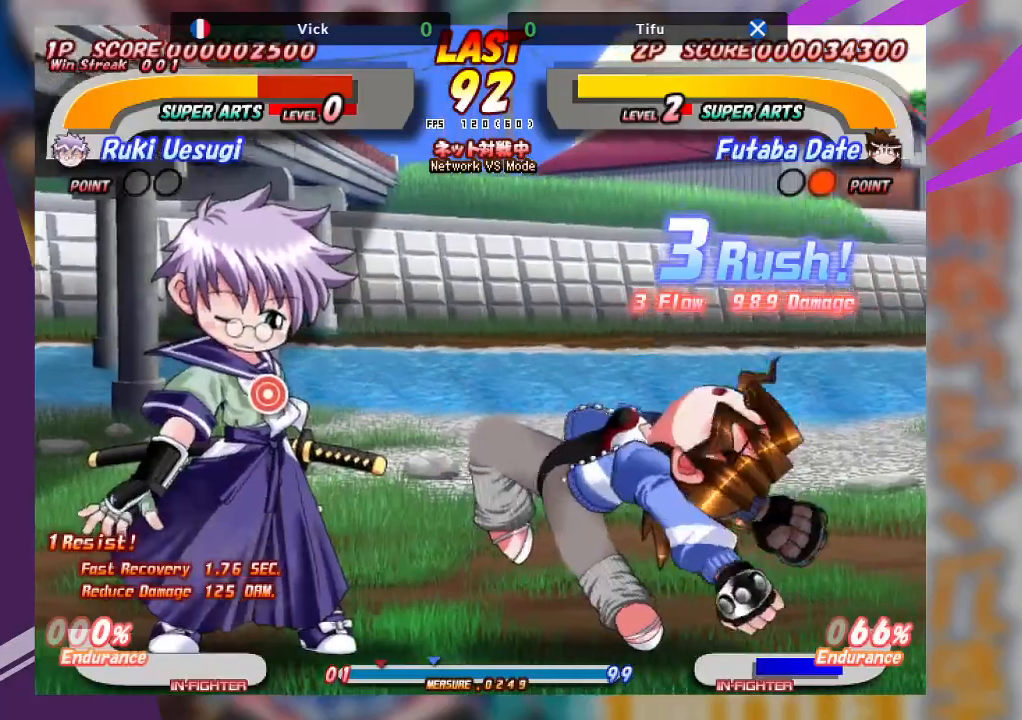
{"buttons": ["CROSS"], "left_stick": "center", "events": [[17, "CROSS", "down"]]}
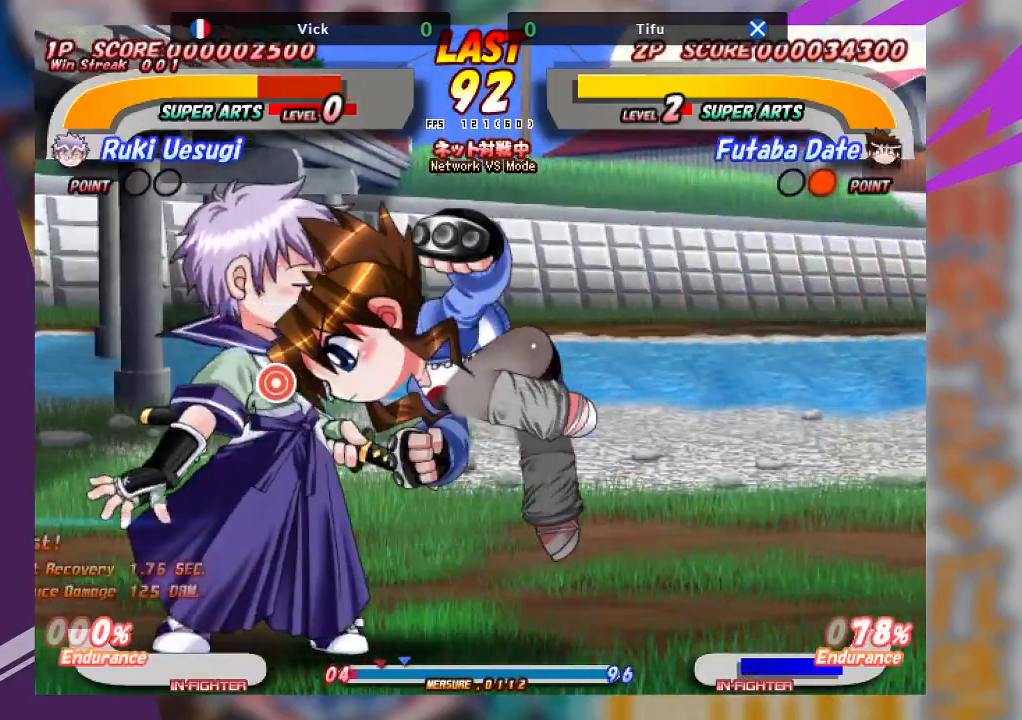
{"buttons": [], "left_stick": "down-right", "events": [[50, "CROSS", "up"], [183, "left_stick", "down"], [233, "TRIANGLE", "down"], [233, "left_stick", "down-right"], [367, "TRIANGLE", "up"], [383, "TRIANGLE", "down"], [500, "TRIANGLE", "up"]]}
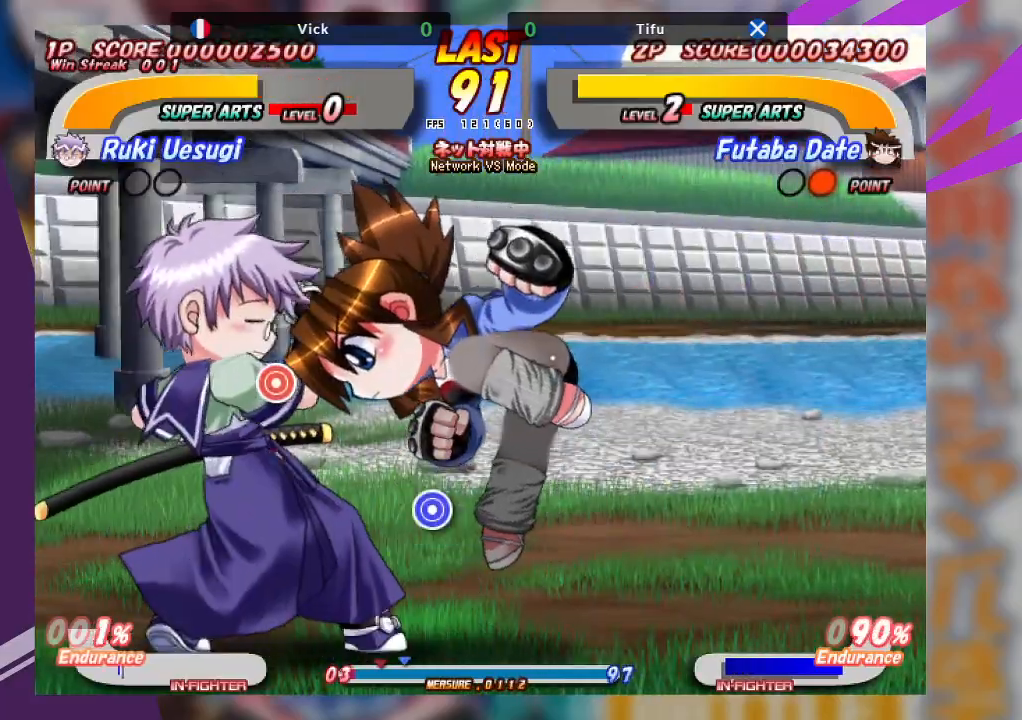
{"buttons": [], "left_stick": "up-right", "events": [[67, "TRIANGLE", "down"], [183, "TRIANGLE", "up"], [267, "TRIANGLE", "down"], [333, "TRIANGLE", "up"], [333, "left_stick", "up-right"], [417, "TRIANGLE", "down"], [500, "TRIANGLE", "up"]]}
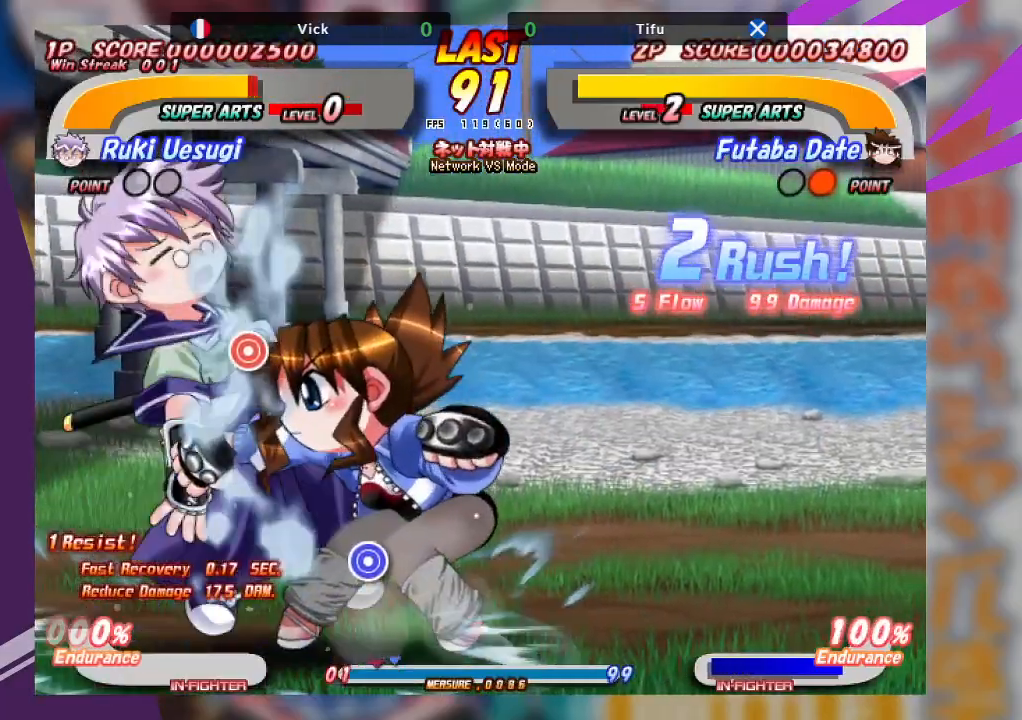
{"buttons": ["CROSS"], "left_stick": "left", "events": [[133, "CROSS", "down"], [167, "left_stick", "center"], [283, "CROSS", "up"], [367, "CROSS", "down"], [383, "left_stick", "left"]]}
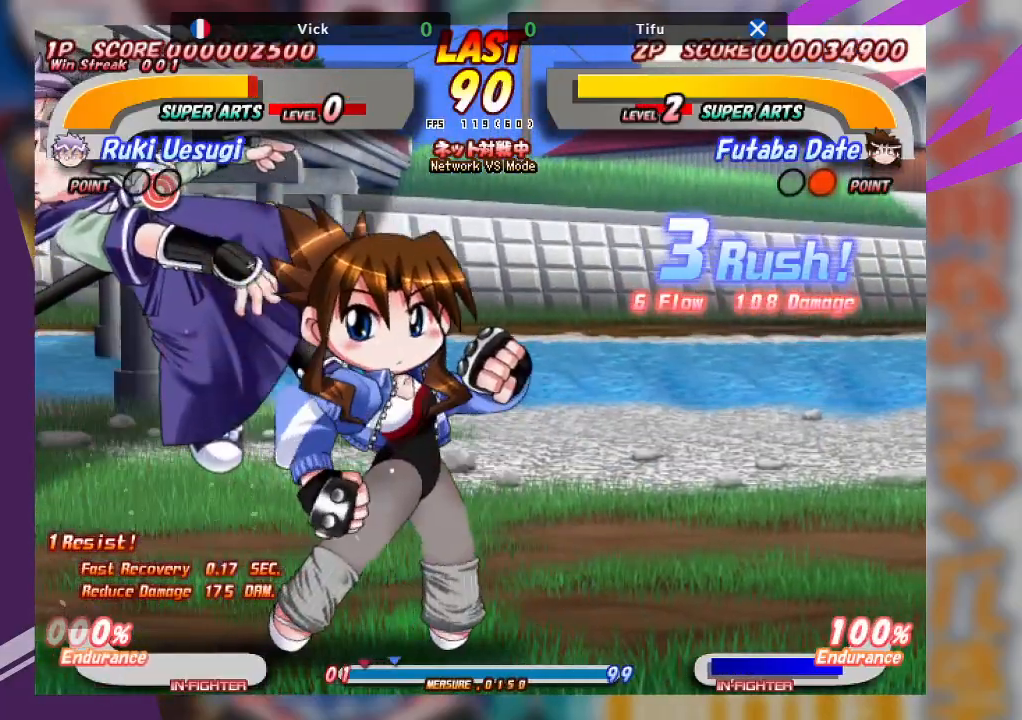
{"buttons": ["CROSS"], "left_stick": "center", "events": [[67, "CROSS", "up"], [367, "CROSS", "down"], [367, "left_stick", "center"]]}
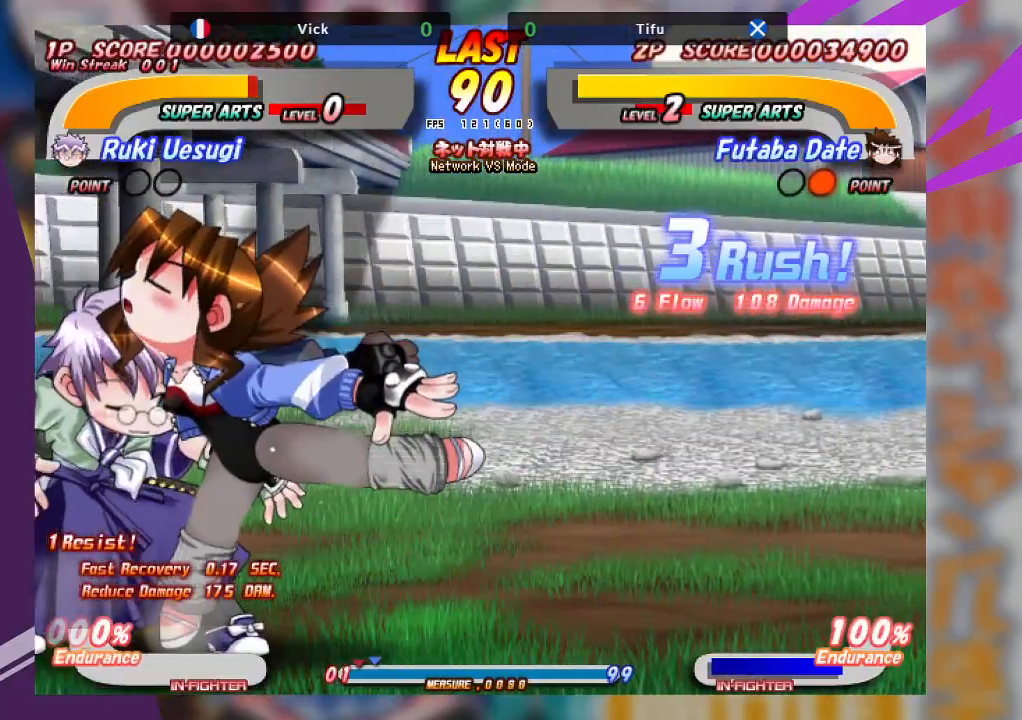
{"buttons": [], "left_stick": "right", "events": [[283, "CROSS", "up"], [350, "left_stick", "right"], [383, "SQUARE", "down"], [483, "SQUARE", "up"]]}
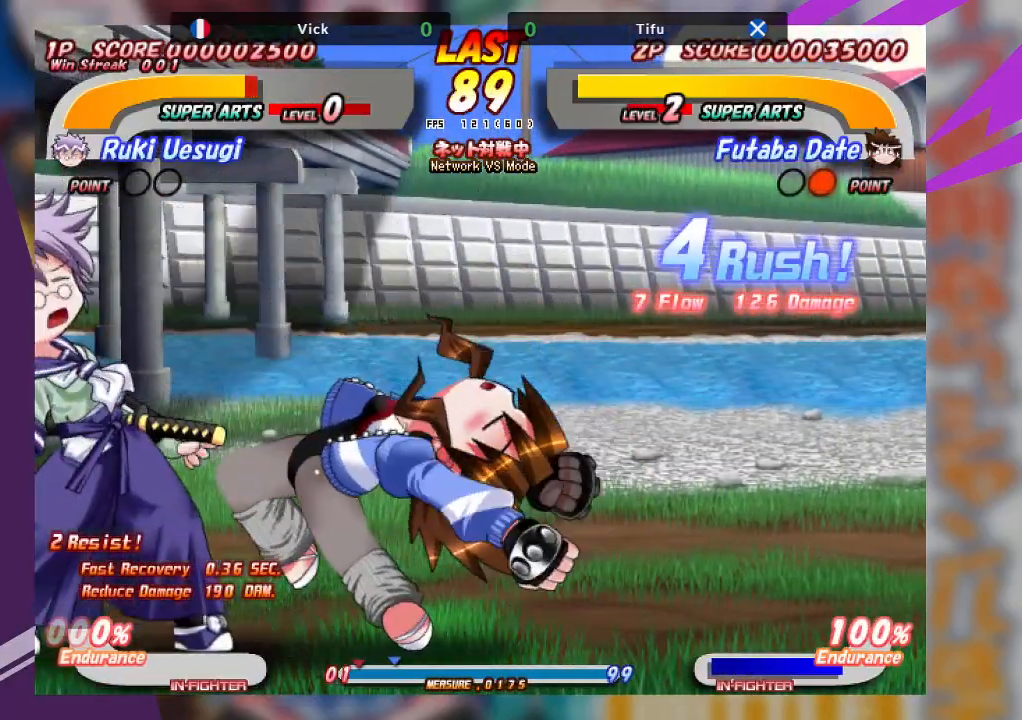
{"buttons": [], "left_stick": "right", "events": [[33, "SQUARE", "down"], [300, "SQUARE", "up"], [367, "SQUARE", "down"], [500, "SQUARE", "up"]]}
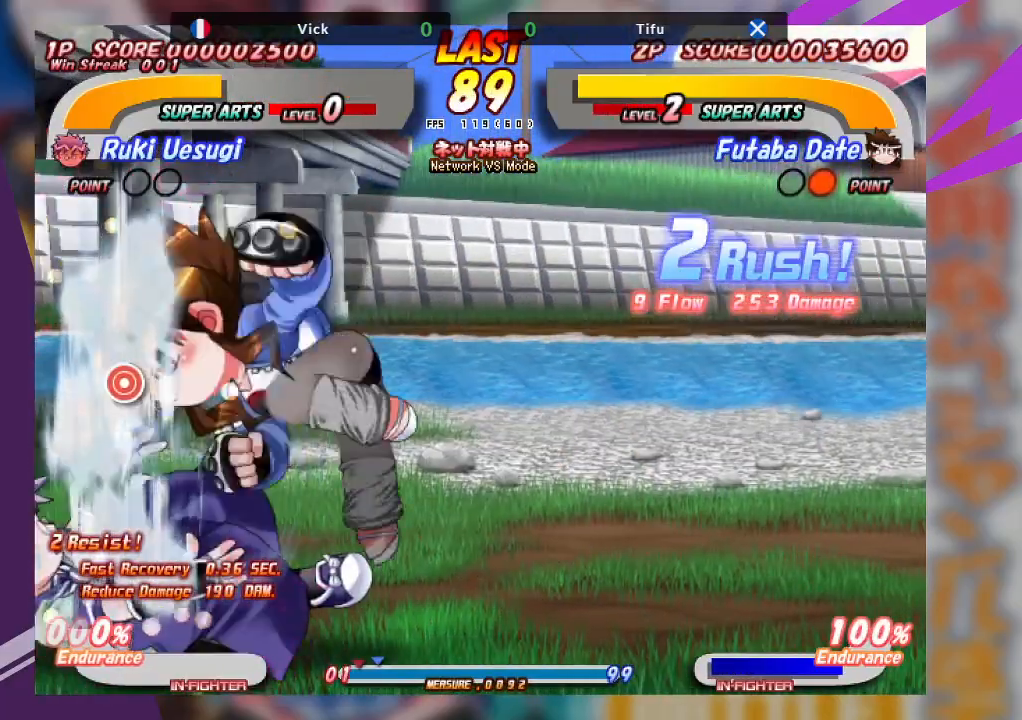
{"buttons": [], "left_stick": "left", "events": [[133, "left_stick", "center"], [200, "CROSS", "down"], [333, "CROSS", "up"], [383, "CROSS", "down"], [483, "CROSS", "up"], [483, "left_stick", "left"]]}
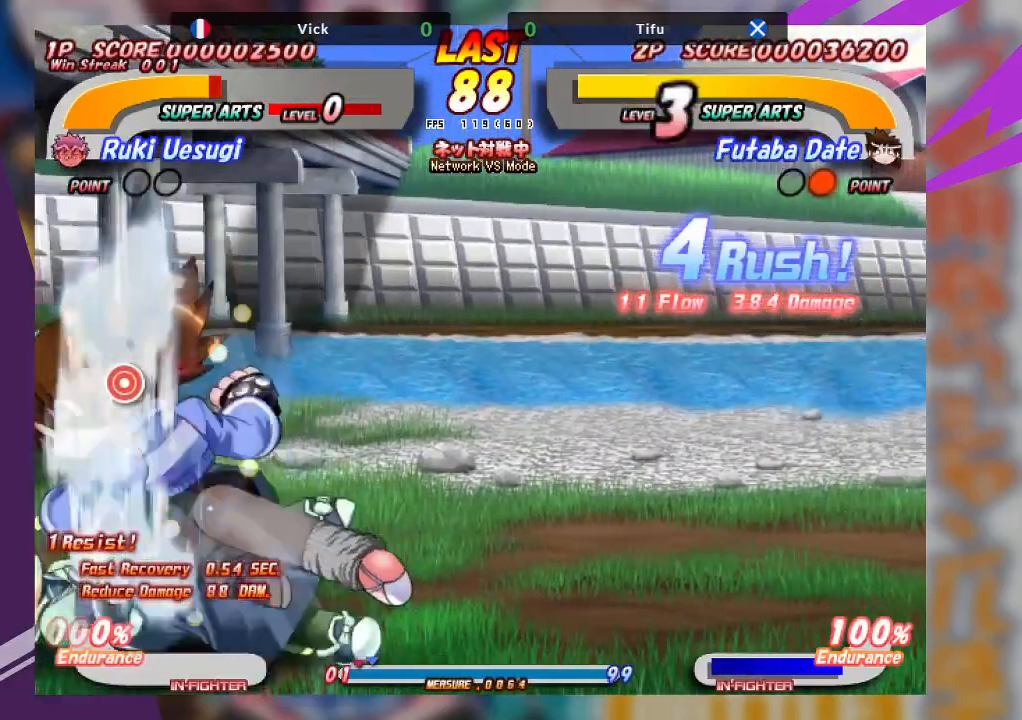
{"buttons": ["CROSS"], "left_stick": "left", "events": [[17, "CROSS", "down"], [133, "CROSS", "up"], [183, "CROSS", "down"], [283, "CROSS", "up"], [317, "CROSS", "down"]]}
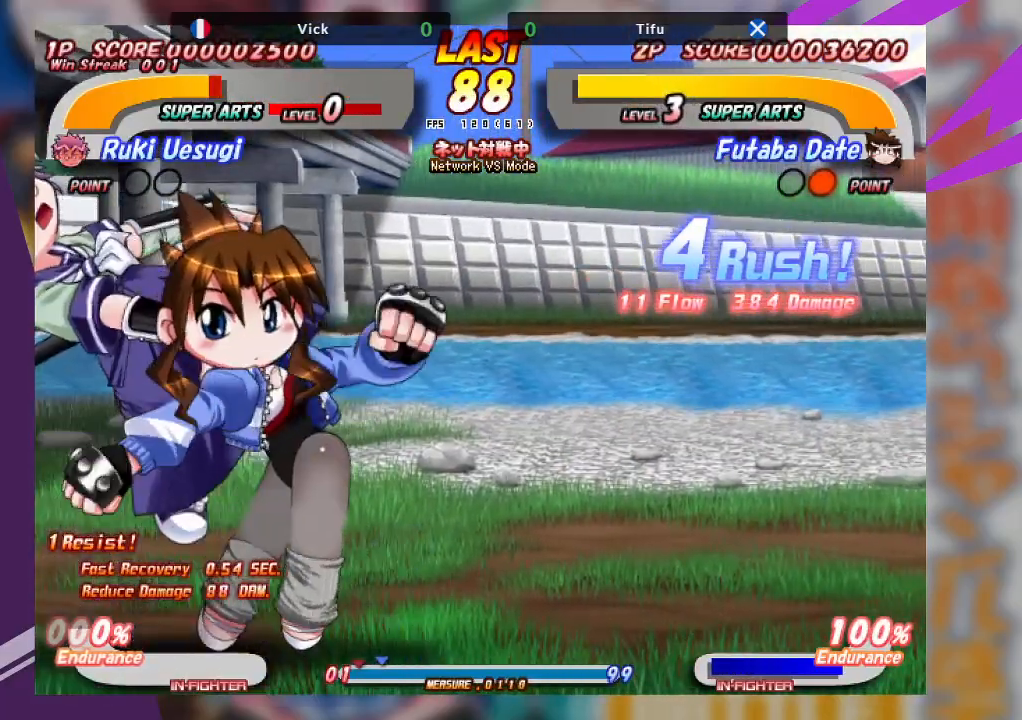
{"buttons": ["CROSS"], "left_stick": "left", "events": [[67, "CROSS", "up"], [200, "CROSS", "down"], [350, "CROSS", "up"], [383, "CROSS", "down"]]}
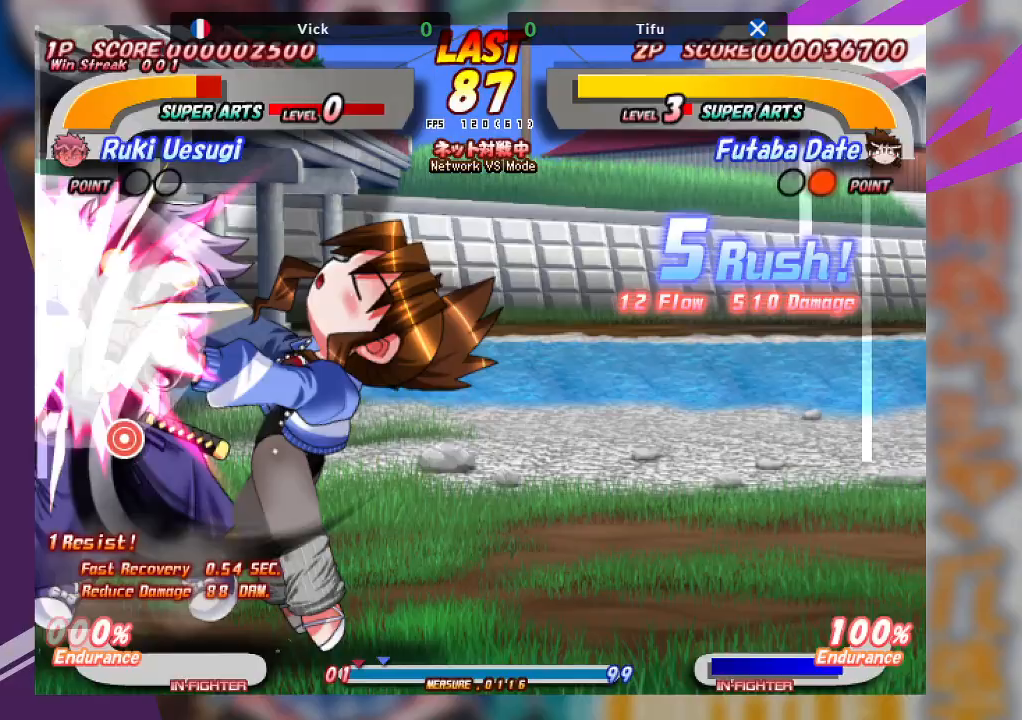
{"buttons": [], "left_stick": "center", "events": [[250, "left_stick", "center"], [450, "CROSS", "up"]]}
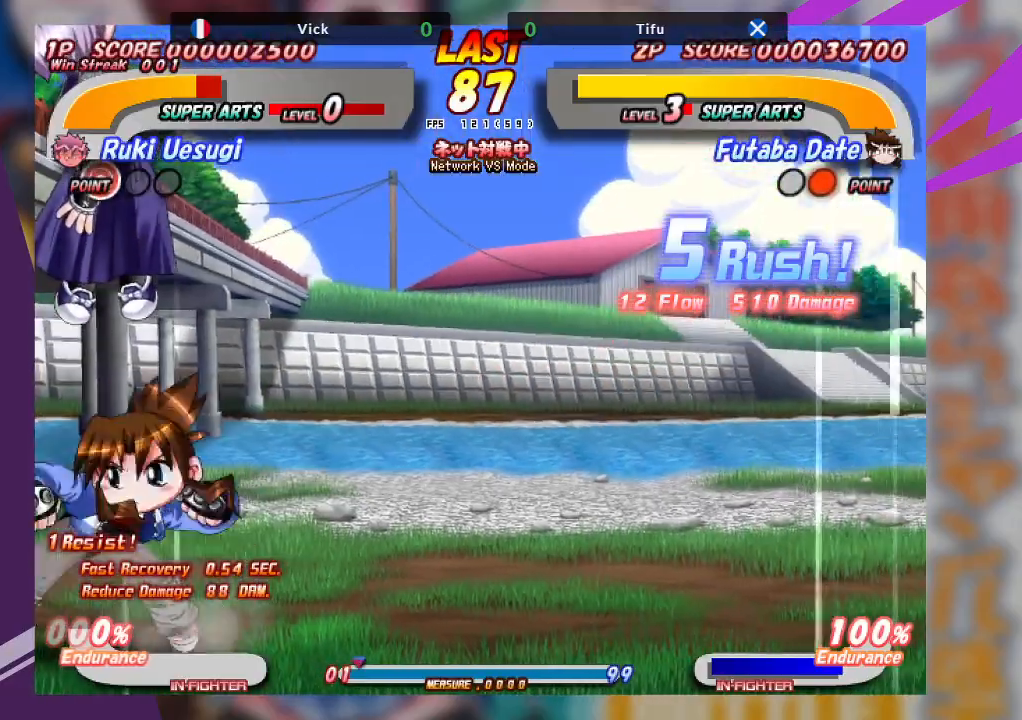
{"buttons": ["CROSS"], "left_stick": "up", "events": [[233, "left_stick", "up"], [333, "CROSS", "down"], [417, "CROSS", "up"], [483, "CROSS", "down"]]}
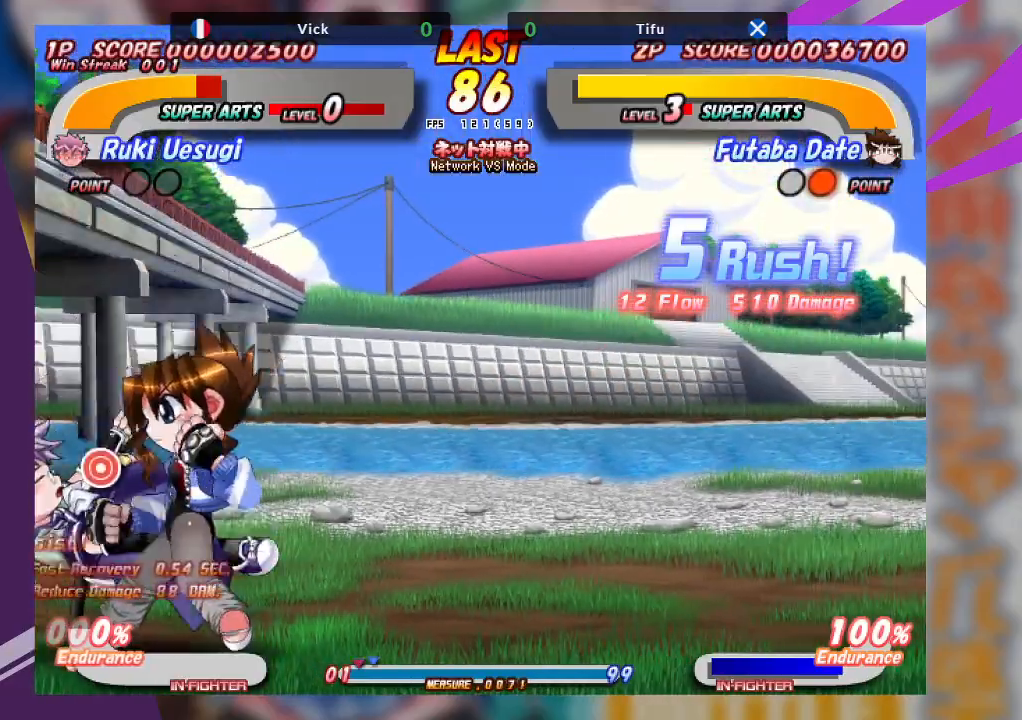
{"buttons": [], "left_stick": "center", "events": [[67, "CROSS", "up"], [100, "CROSS", "down"], [217, "CROSS", "up"], [217, "left_stick", "center"]]}